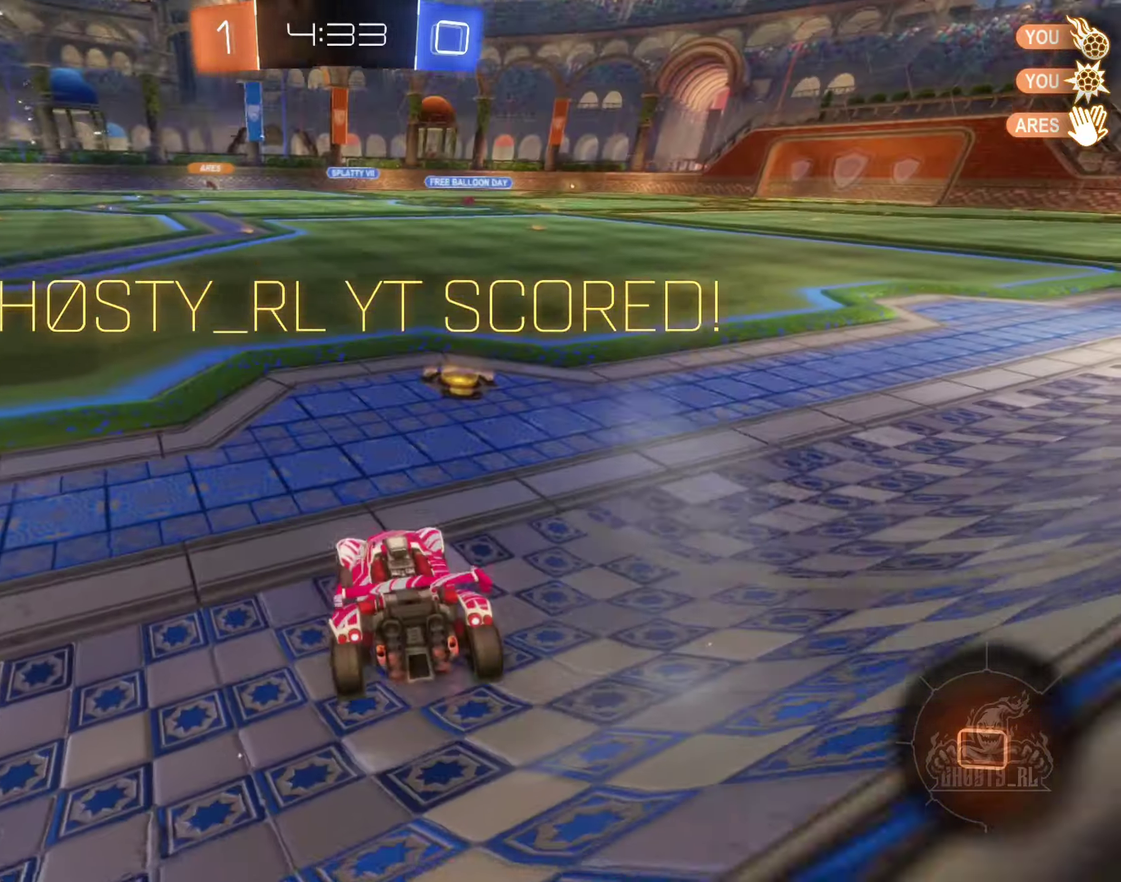
Gameplay with a controller (Xbox layout); each line is a JSON object with the inputs held at the frame after it. "events" lists button and stick changes between this image and that frame as [ms after this image, input, new state], when the widget could be followed in between.
{"buttons": ["A", "B", "R2"], "left_stick": "up-right", "right_stick": "center", "events": [[234, "left_stick", "right"], [384, "B", "down"], [467, "A", "down"], [467, "left_stick", "up-right"]]}
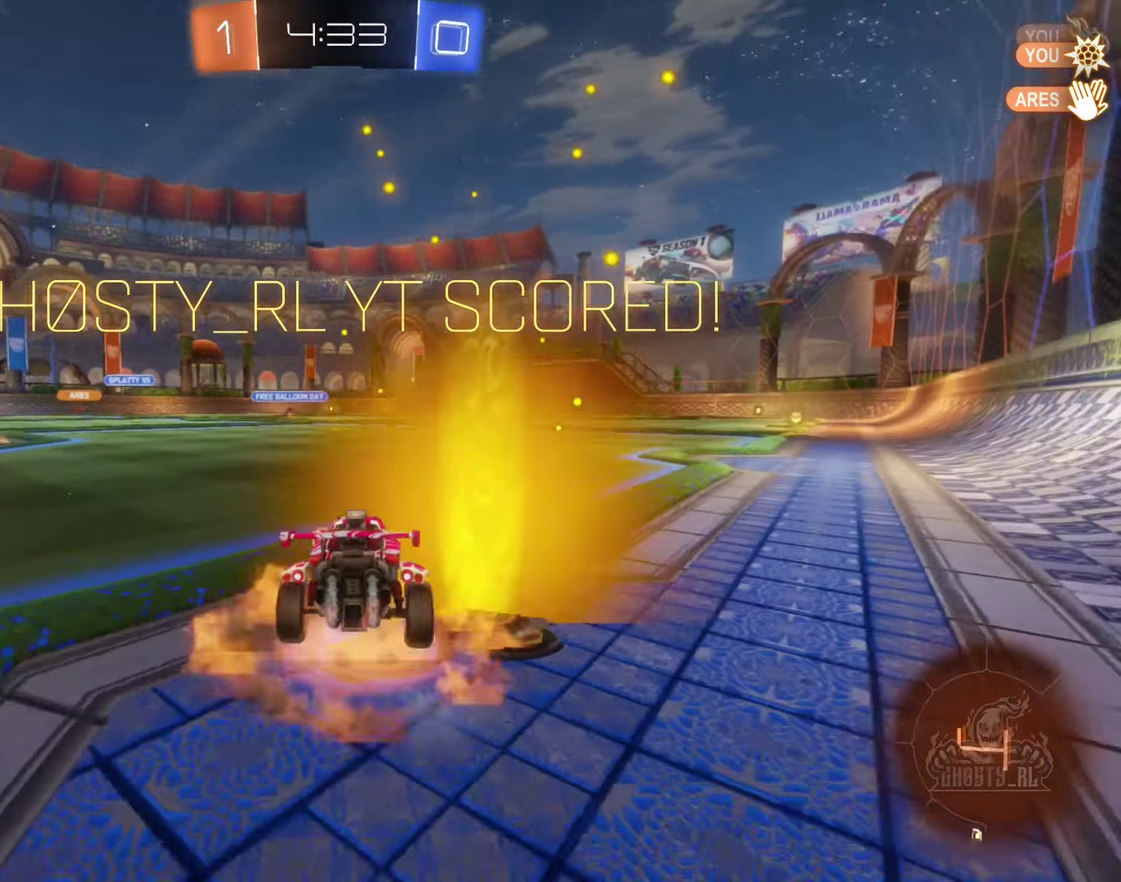
{"buttons": ["B", "Y", "L1", "R2"], "left_stick": "left", "right_stick": "center", "events": [[17, "left_stick", "up"], [50, "A", "up"], [67, "left_stick", "up-left"], [84, "B", "up"], [134, "A", "down"], [134, "B", "down"], [134, "L1", "down"], [167, "left_stick", "down"], [284, "A", "up"], [367, "Y", "down"], [417, "left_stick", "down-left"], [484, "left_stick", "left"]]}
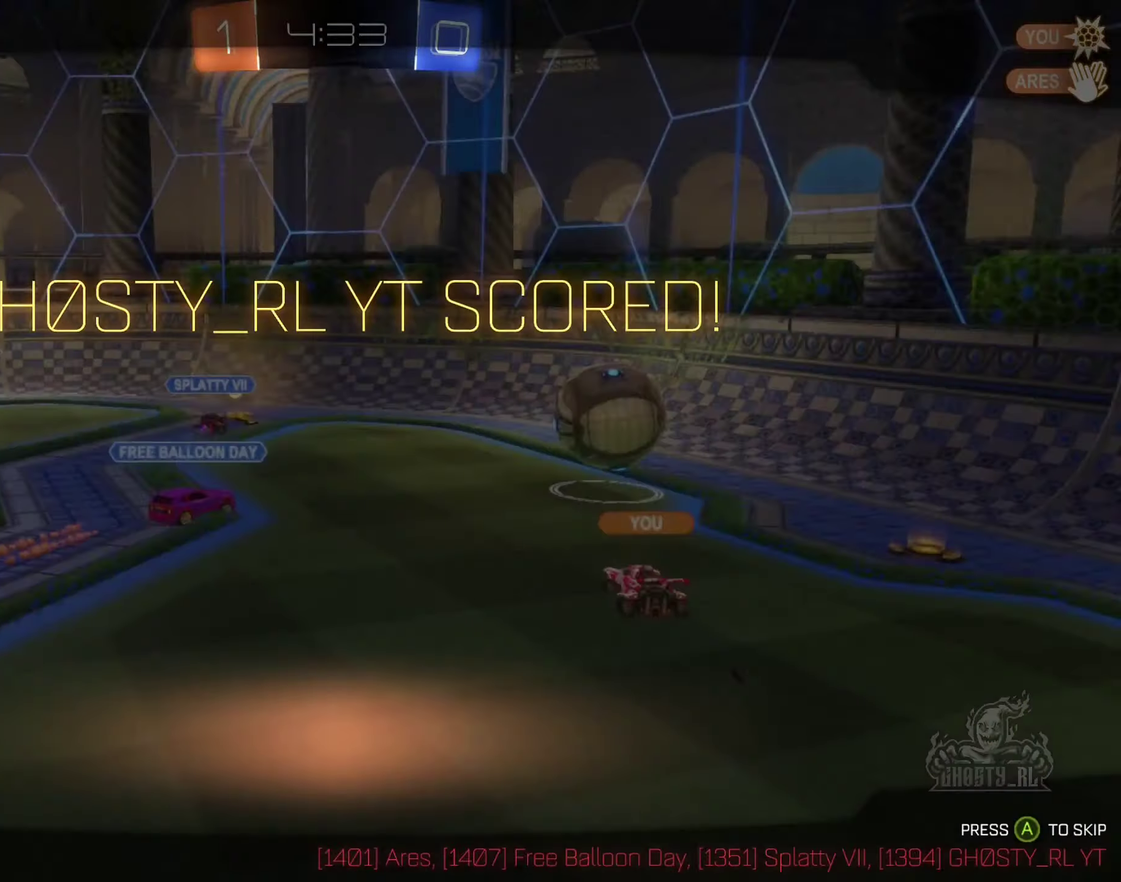
{"buttons": [], "left_stick": "center", "right_stick": "center", "events": [[50, "Y", "up"], [84, "left_stick", "up-left"], [167, "B", "up"], [167, "left_stick", "left"], [184, "R2", "up"], [400, "L1", "up"], [434, "left_stick", "center"]]}
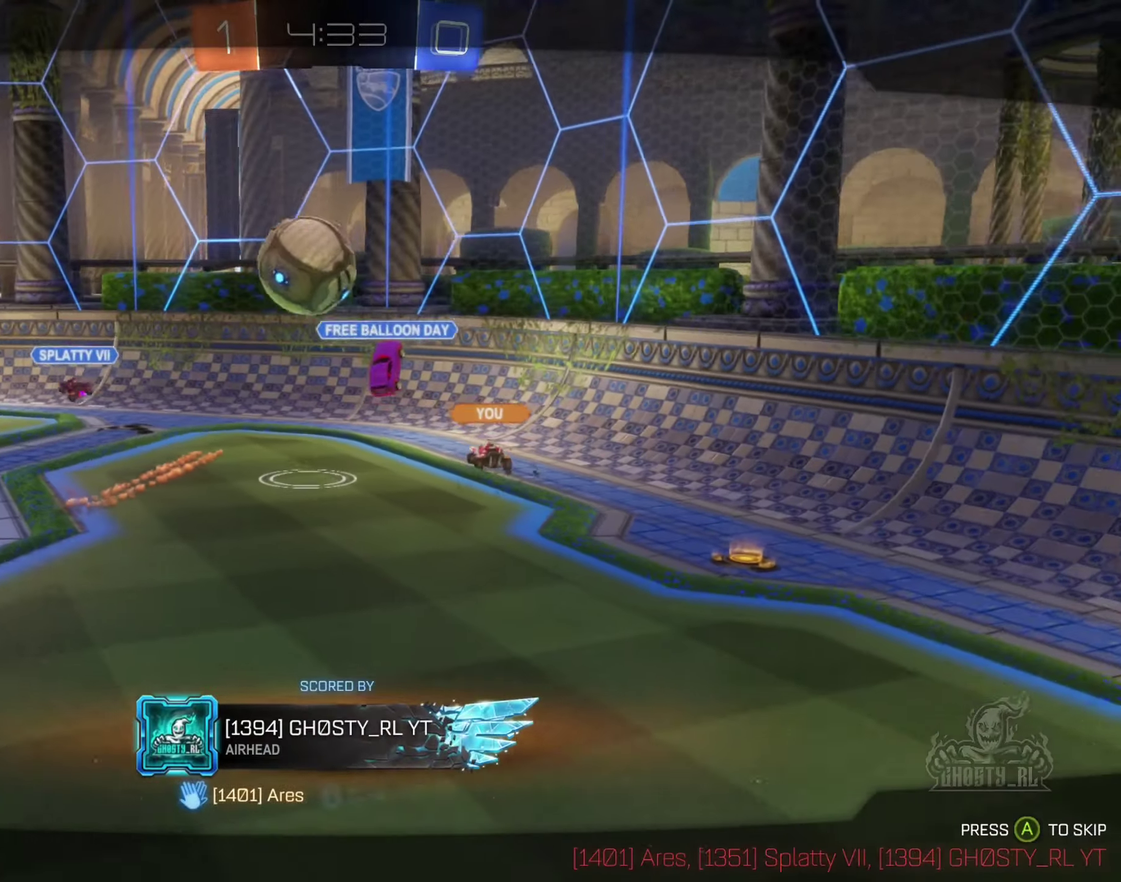
{"buttons": [], "left_stick": "center", "right_stick": "center", "events": []}
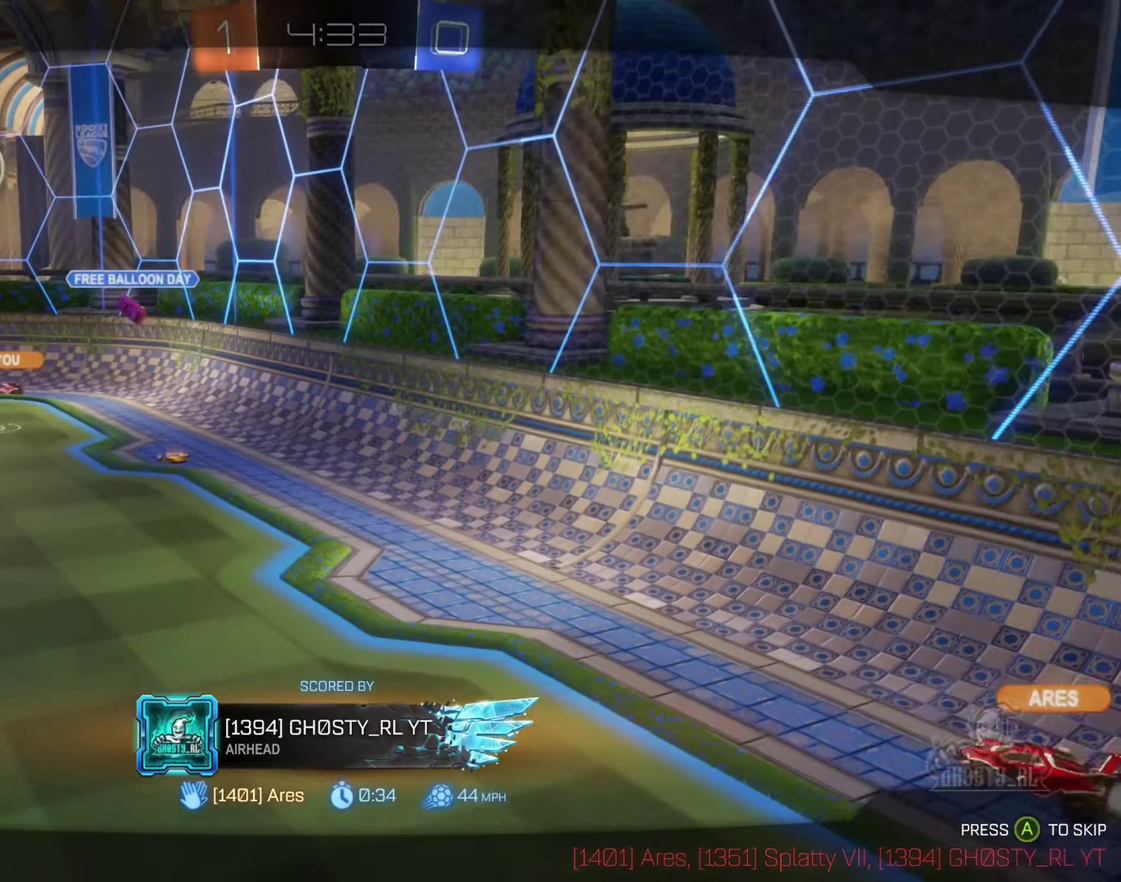
{"buttons": [], "left_stick": "center", "right_stick": "center", "events": [[134, "A", "down"], [300, "A", "up"]]}
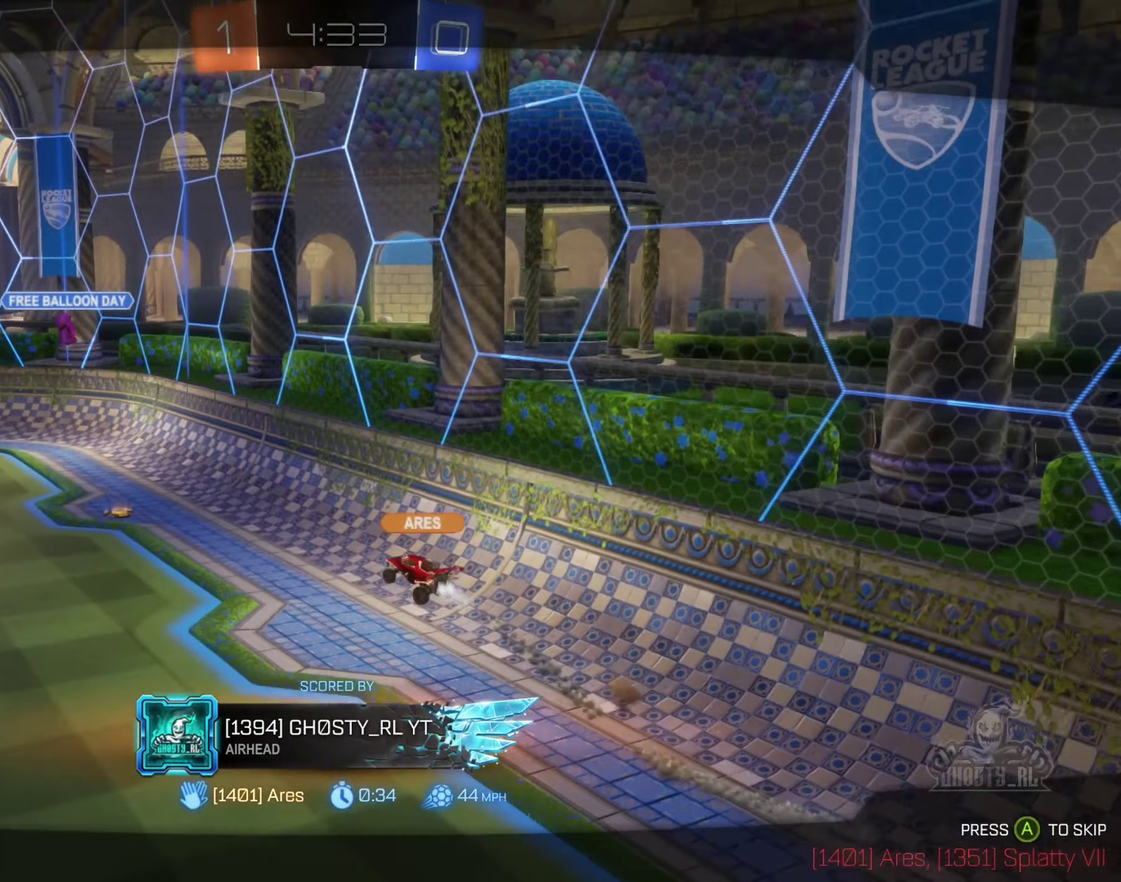
{"buttons": [], "left_stick": "center", "right_stick": "center", "events": []}
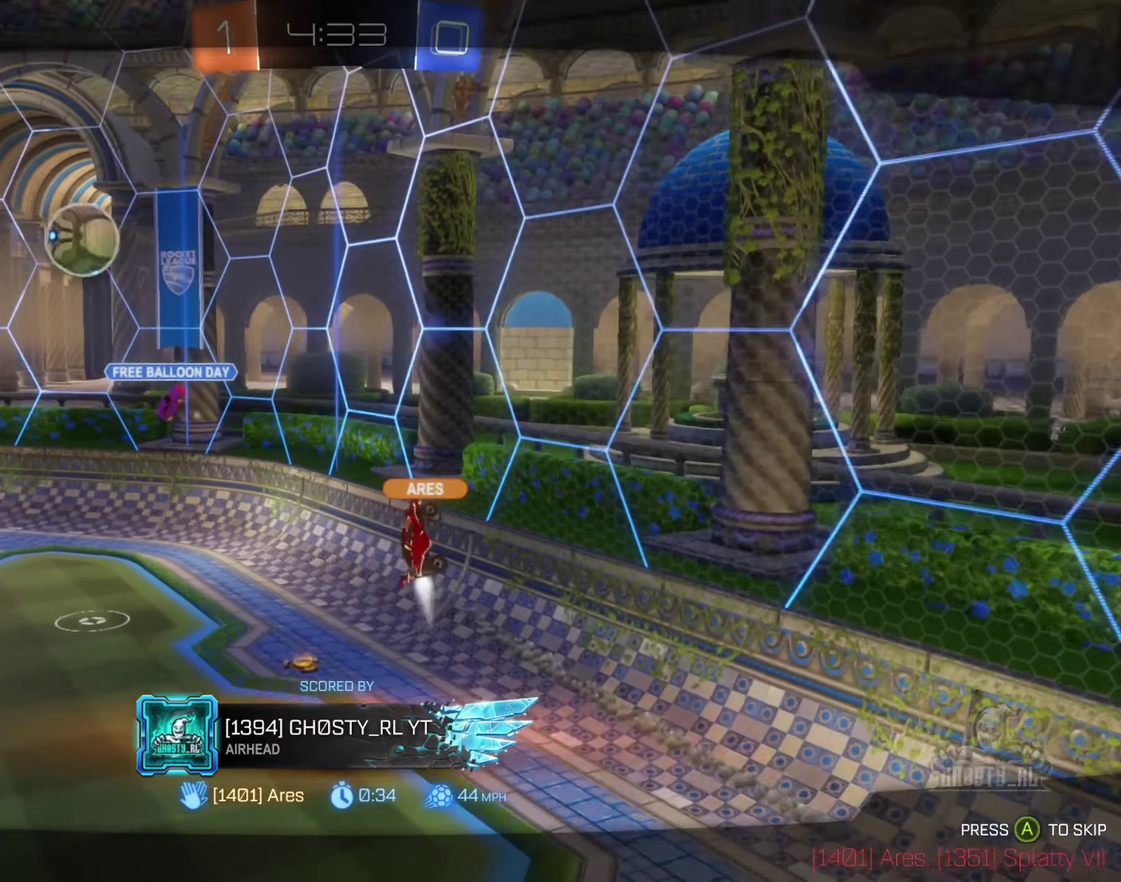
{"buttons": [], "left_stick": "center", "right_stick": "center", "events": []}
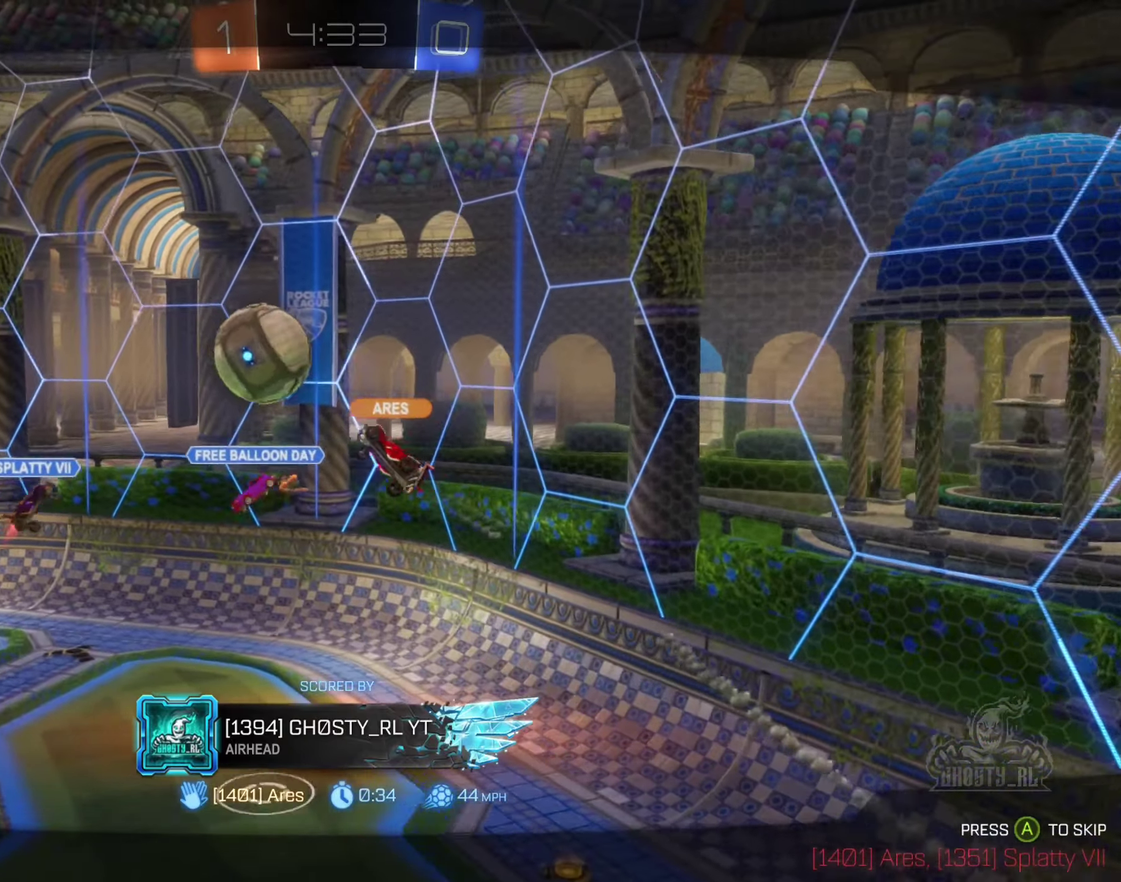
{"buttons": [], "left_stick": "center", "right_stick": "center", "events": []}
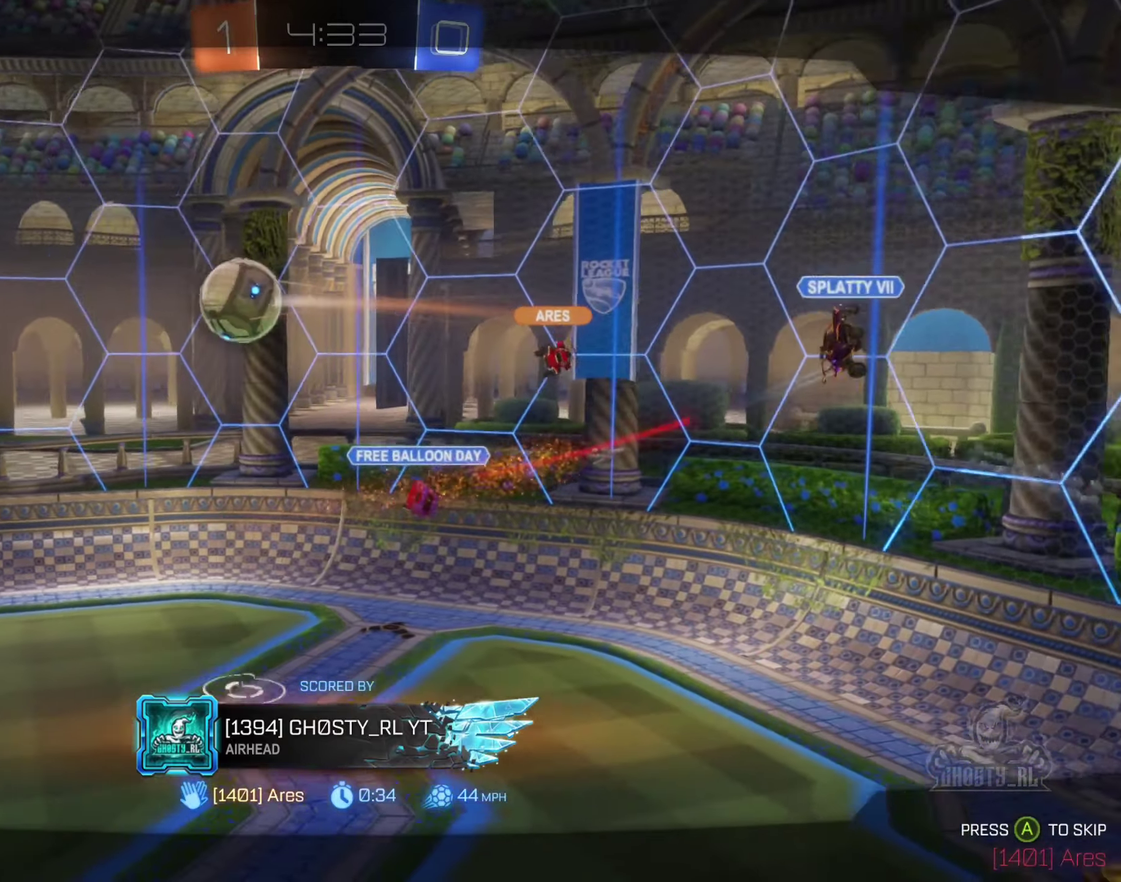
{"buttons": [], "left_stick": "center", "right_stick": "center", "events": []}
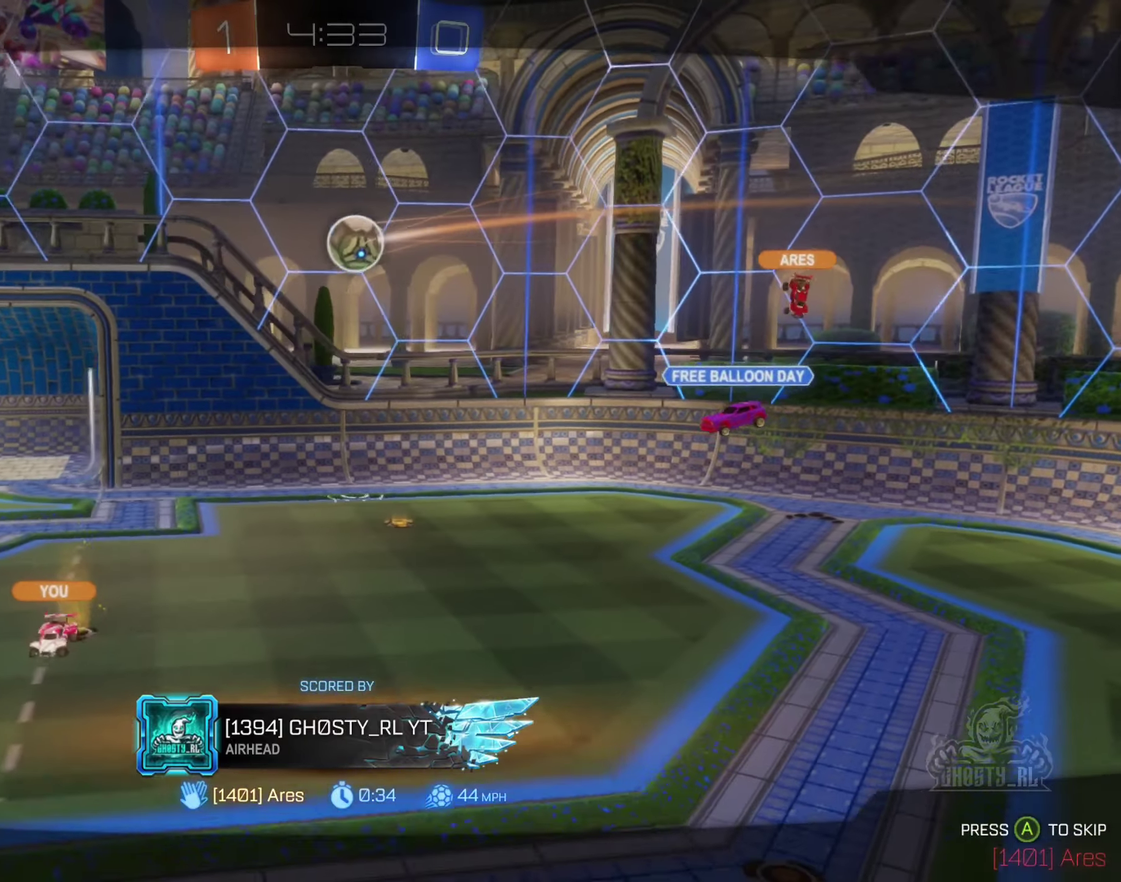
{"buttons": [], "left_stick": "center", "right_stick": "center", "events": []}
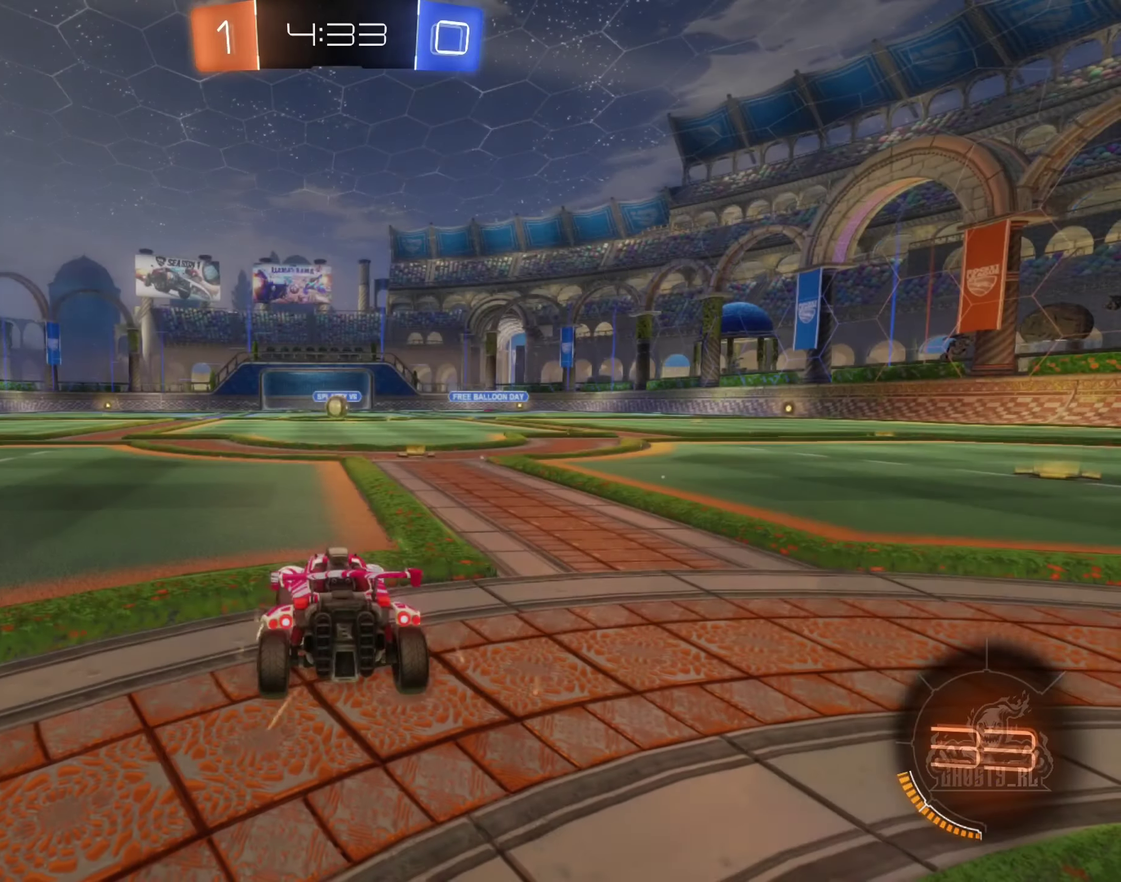
{"buttons": ["X"], "left_stick": "center", "right_stick": "center", "events": [[266, "X", "down"]]}
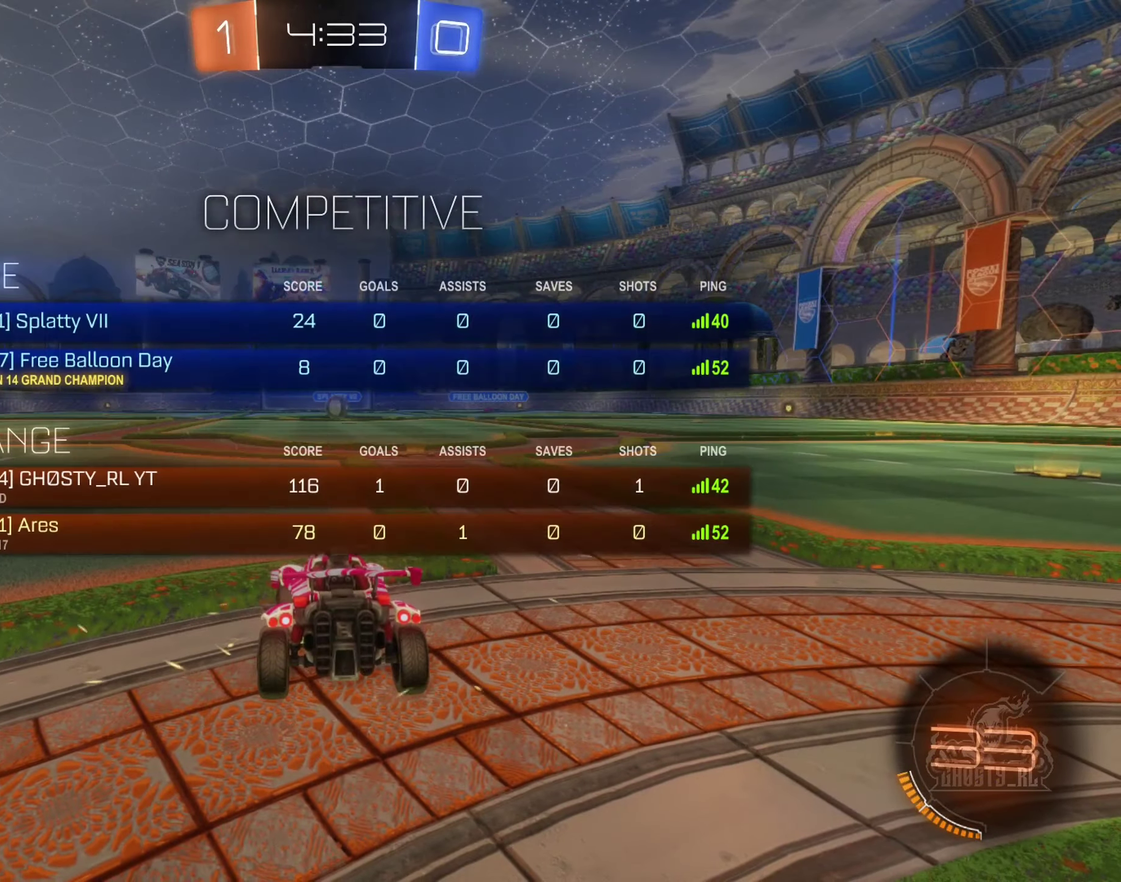
{"buttons": ["X"], "left_stick": "center", "right_stick": "center", "events": []}
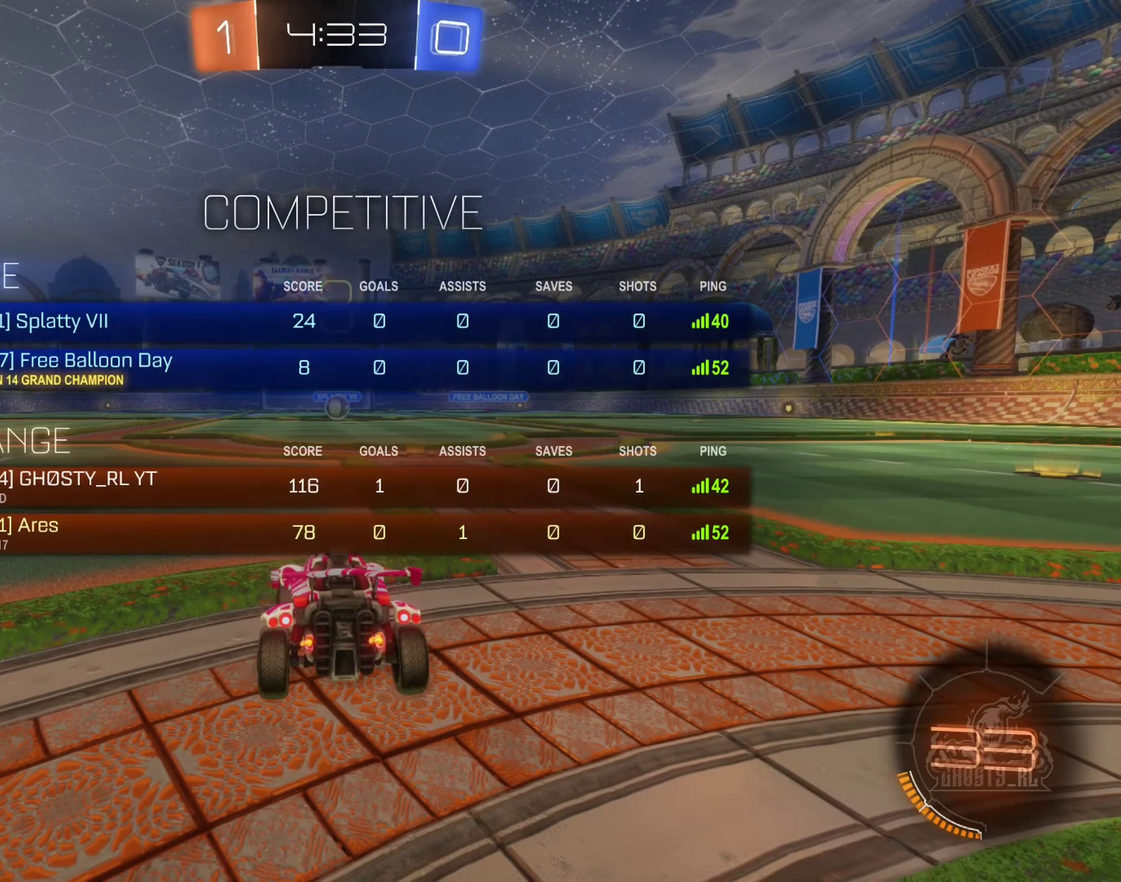
{"buttons": [], "left_stick": "center", "right_stick": "center", "events": [[316, "X", "up"]]}
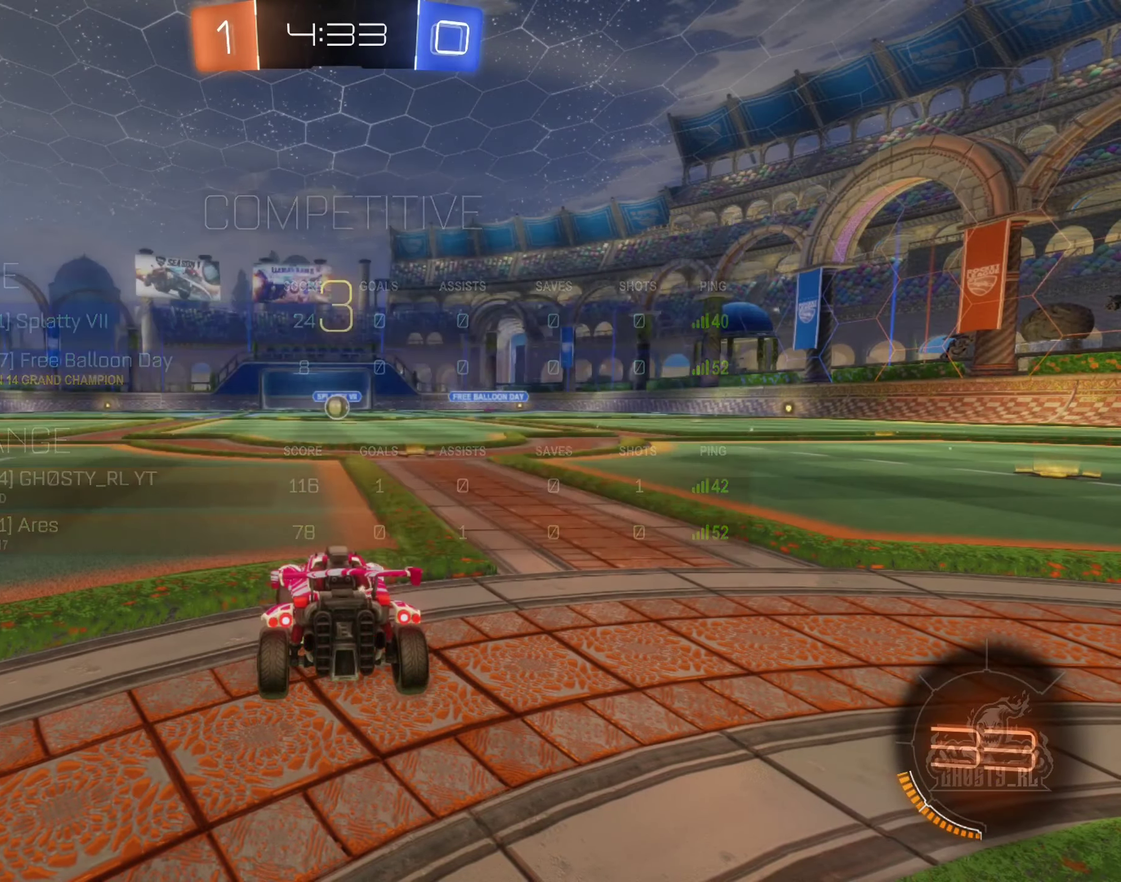
{"buttons": [], "left_stick": "center", "right_stick": "center", "events": [[233, "right_stick", "right"], [400, "right_stick", "center"]]}
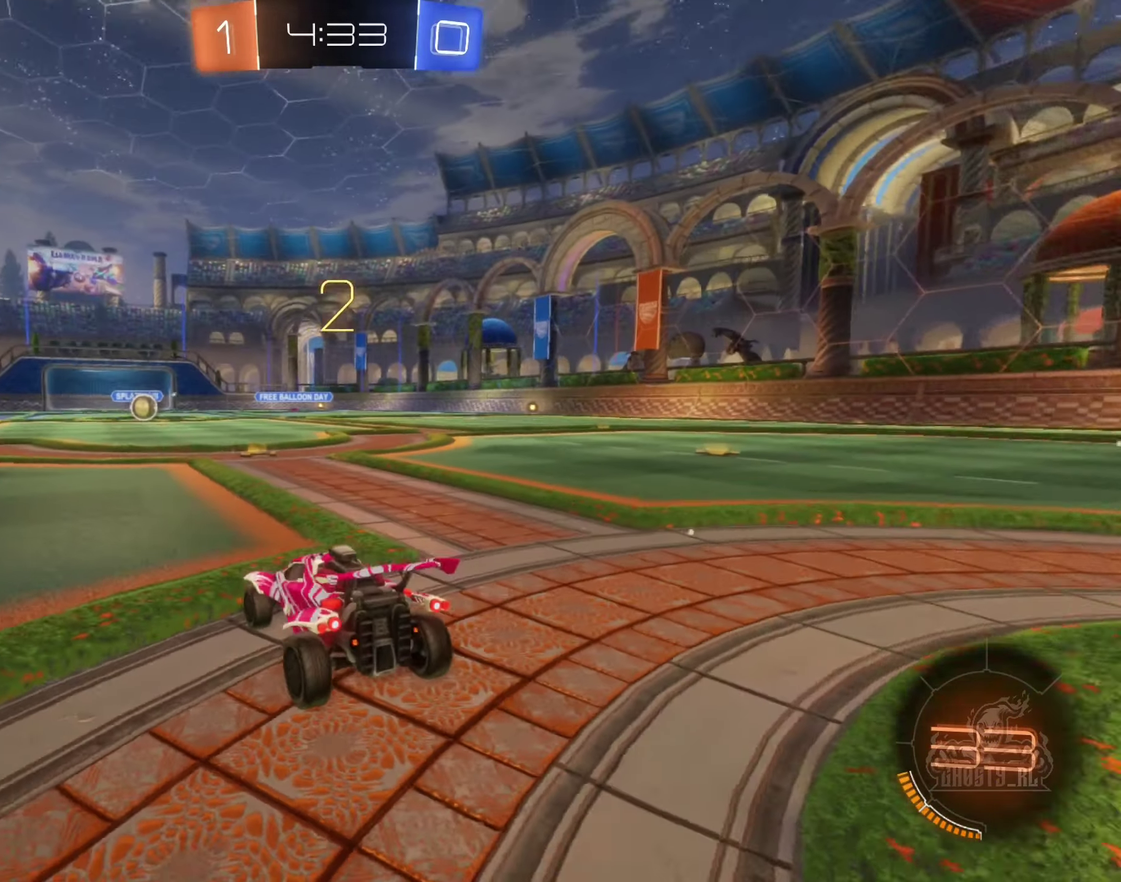
{"buttons": [], "left_stick": "center", "right_stick": "center", "events": []}
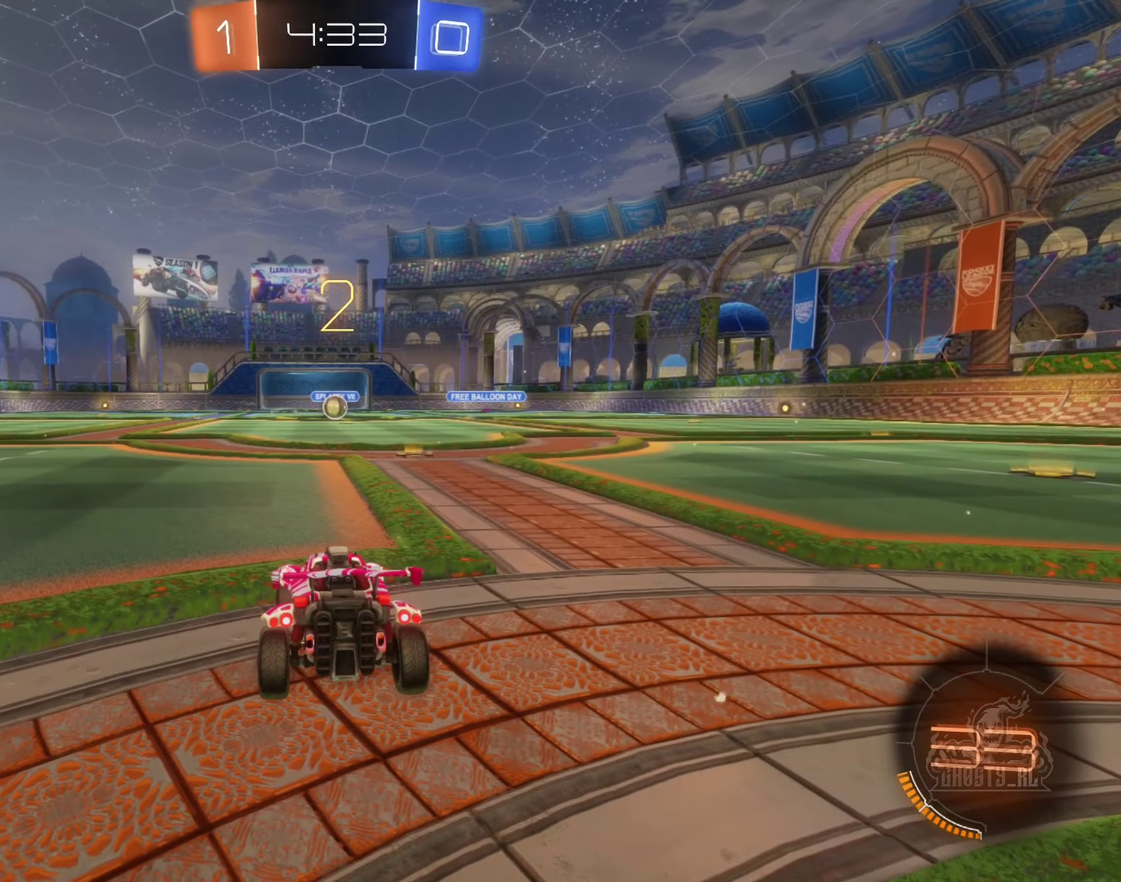
{"buttons": [], "left_stick": "center", "right_stick": "center", "events": []}
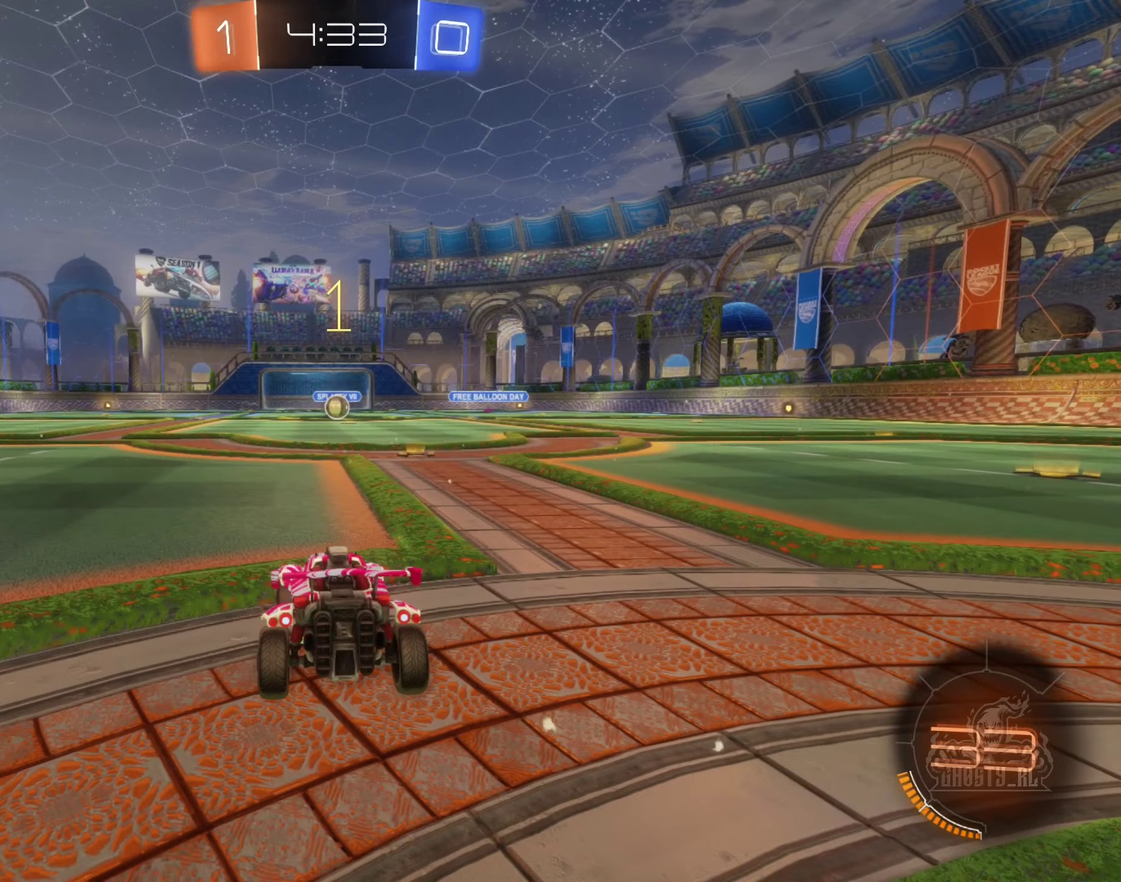
{"buttons": ["R2"], "left_stick": "center", "right_stick": "center", "events": [[17, "R2", "down"], [67, "left_stick", "right"], [250, "left_stick", "center"]]}
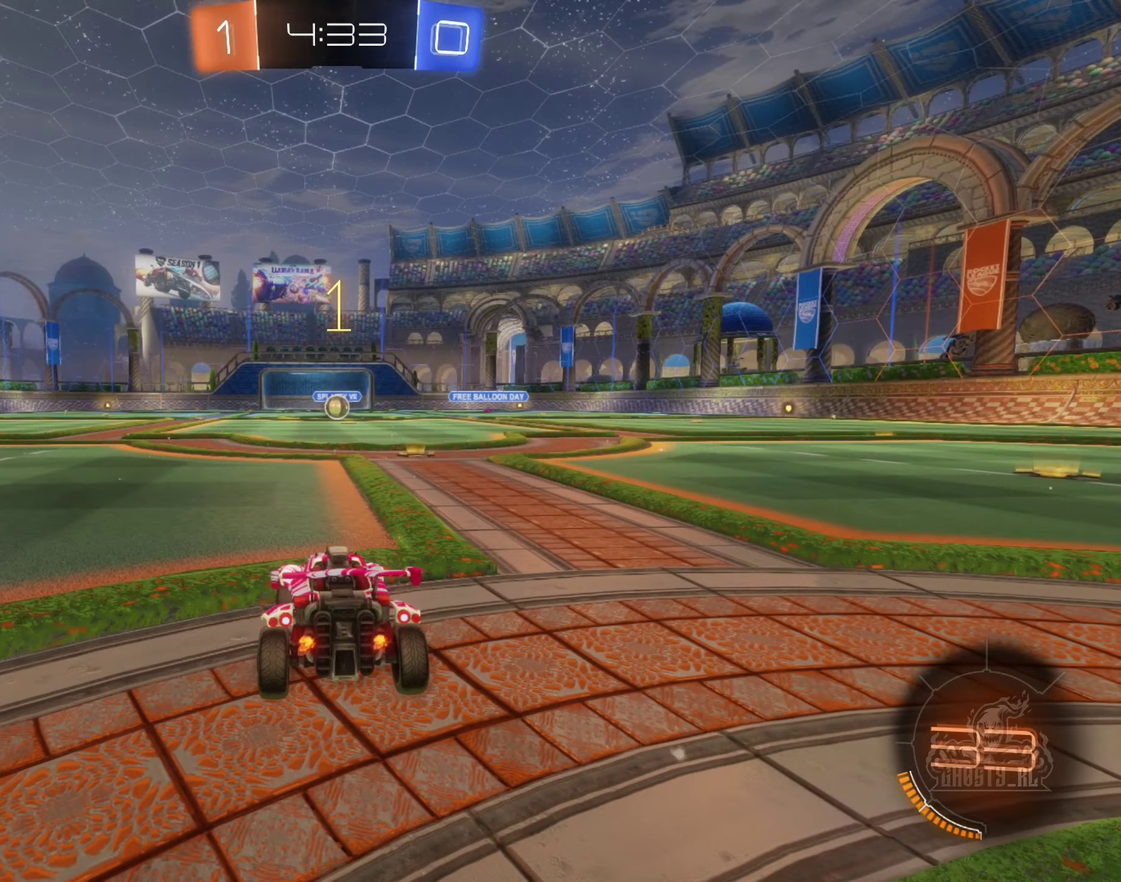
{"buttons": ["R2"], "left_stick": "center", "right_stick": "center", "events": [[150, "left_stick", "right"], [317, "left_stick", "center"]]}
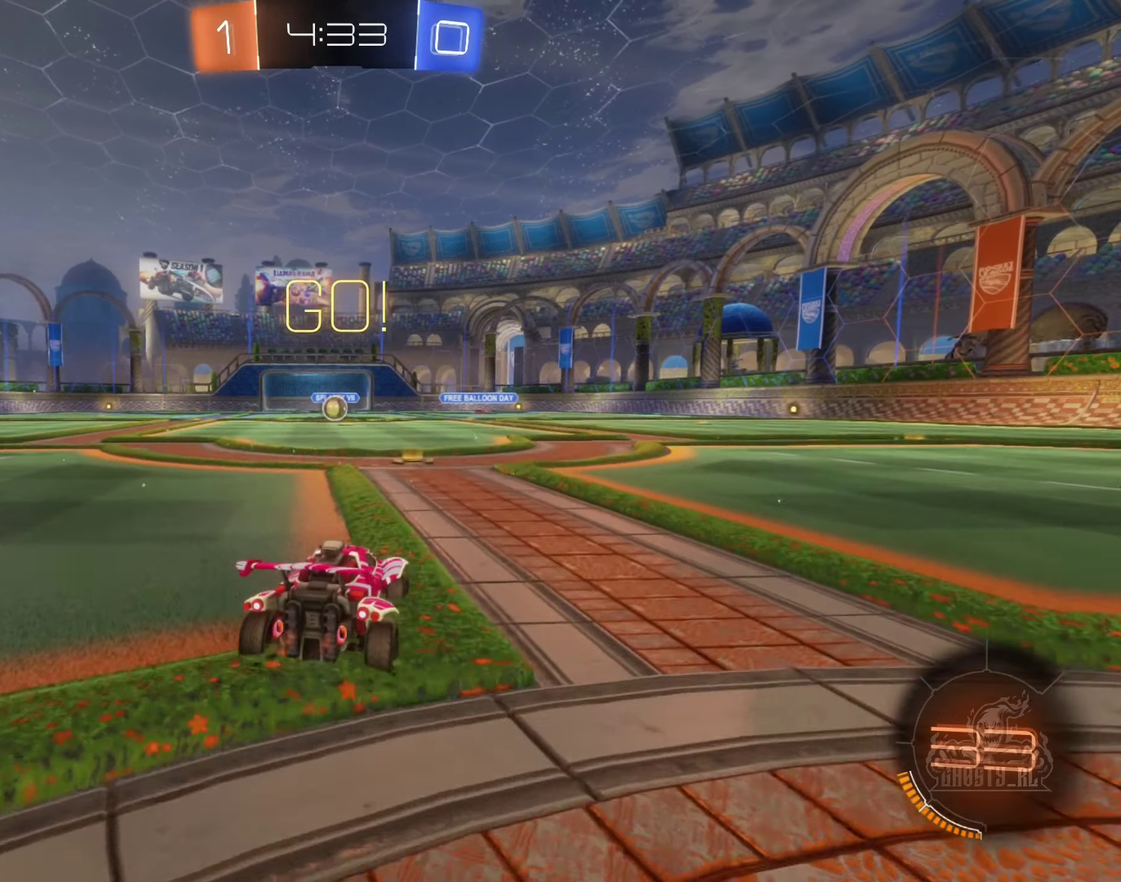
{"buttons": ["R2"], "left_stick": "center", "right_stick": "center", "events": [[67, "A", "down"], [67, "left_stick", "up"], [167, "A", "up"], [217, "A", "down"], [300, "left_stick", "center"], [367, "A", "up"]]}
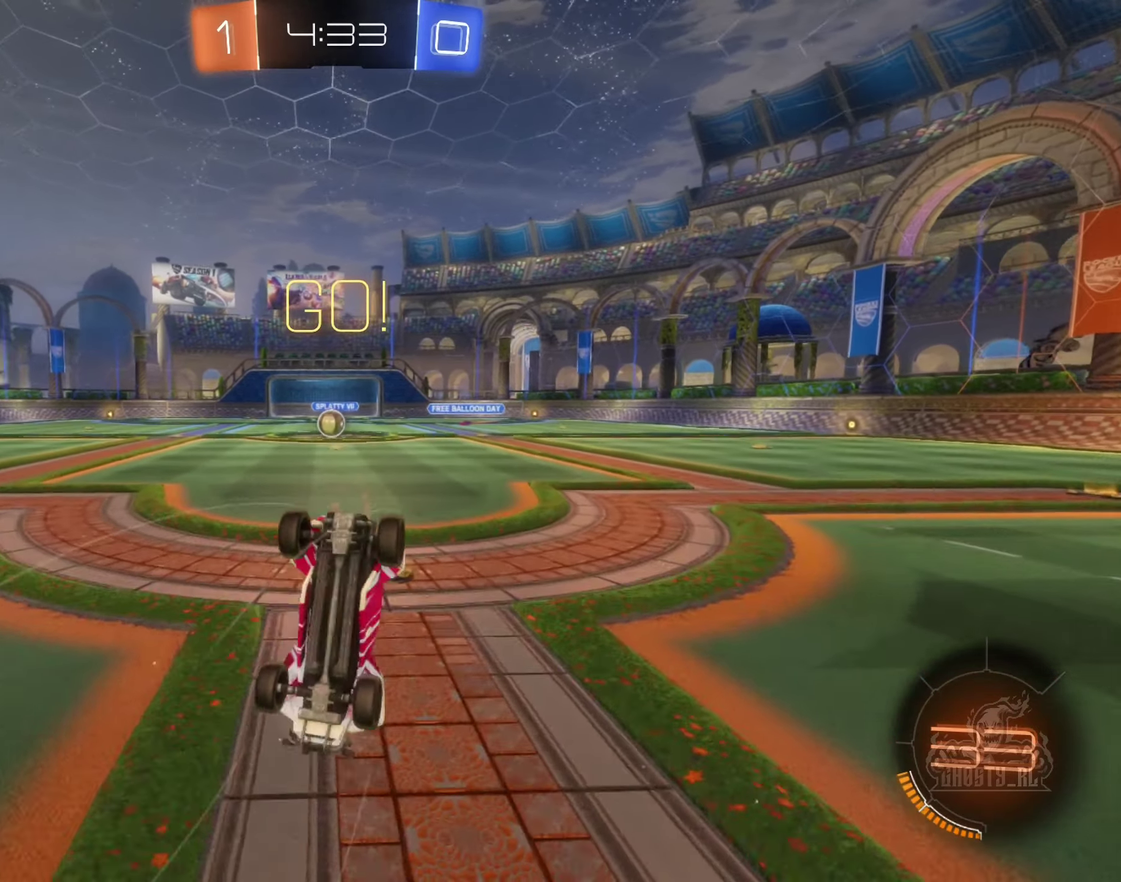
{"buttons": ["R2"], "left_stick": "center", "right_stick": "center", "events": []}
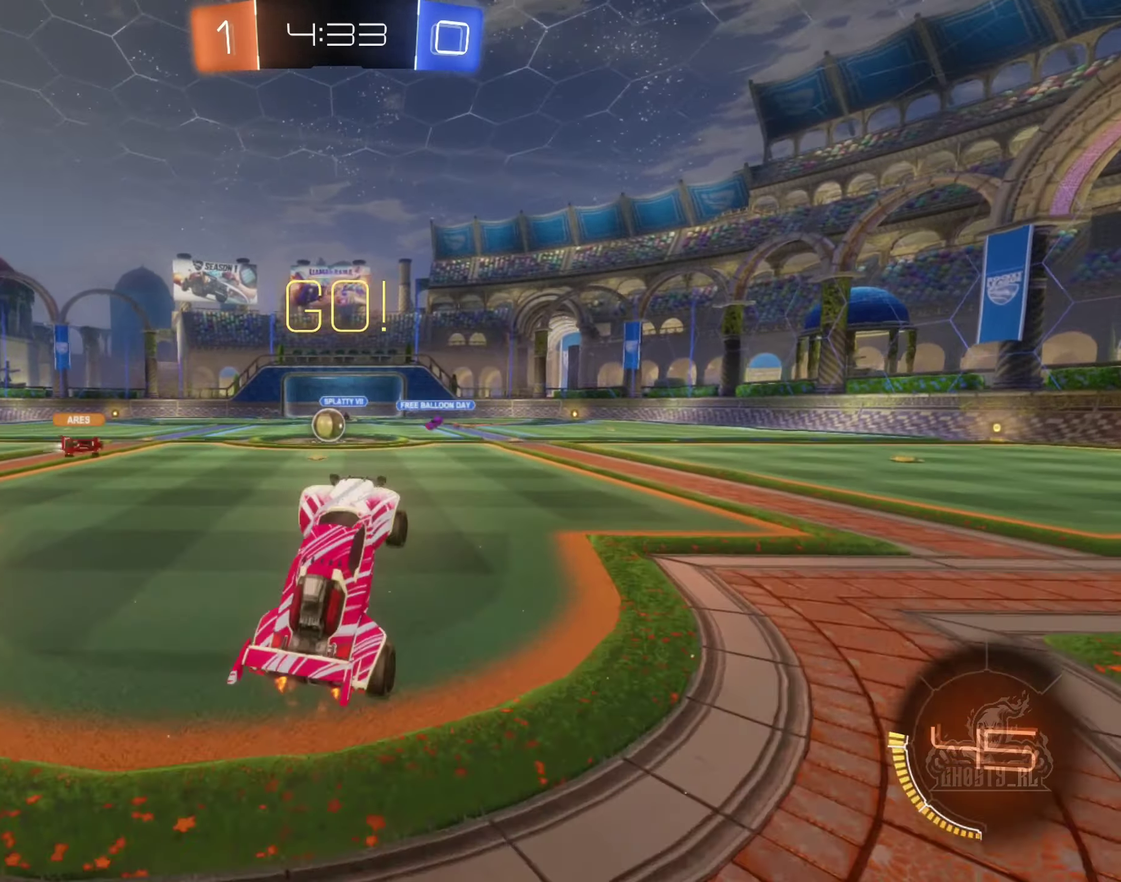
{"buttons": ["R2"], "left_stick": "center", "right_stick": "center", "events": [[100, "left_stick", "left"], [217, "left_stick", "center"]]}
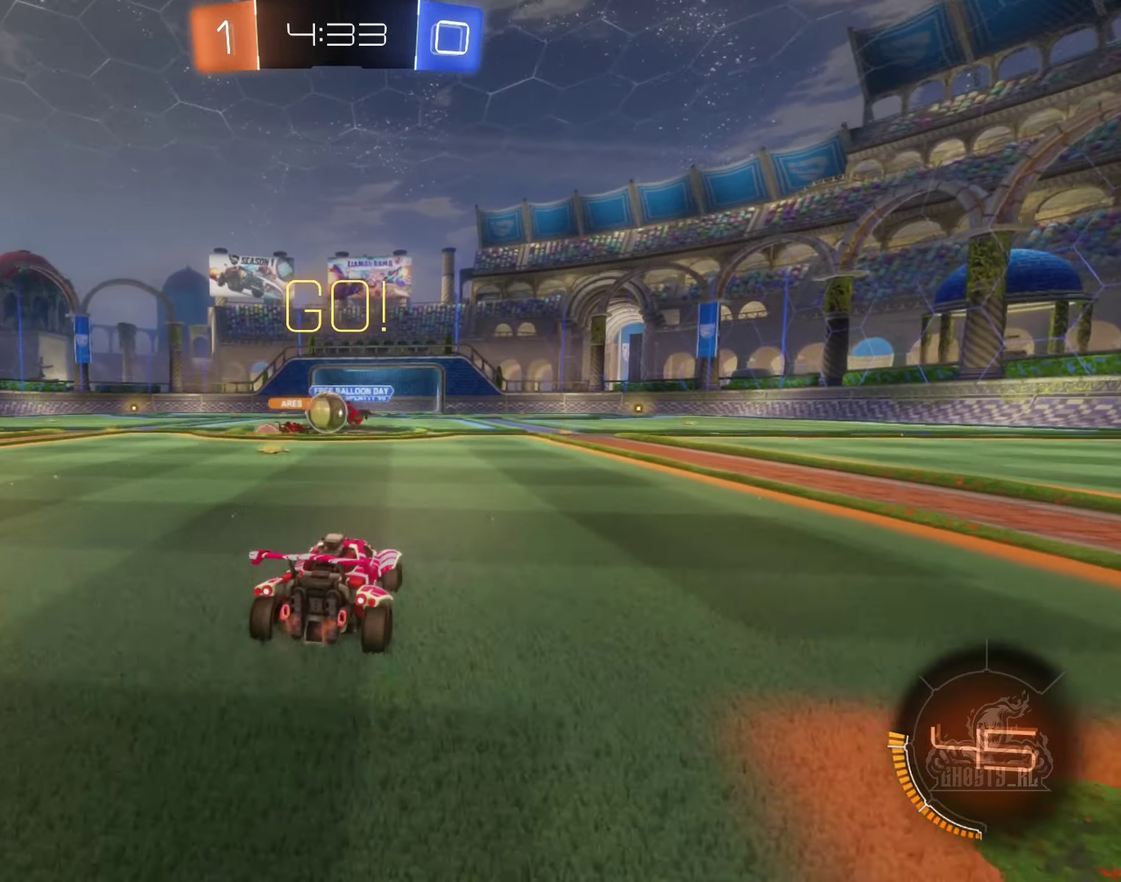
{"buttons": ["B", "R2"], "left_stick": "right", "right_stick": "center", "events": [[133, "left_stick", "left"], [417, "B", "down"], [417, "left_stick", "right"]]}
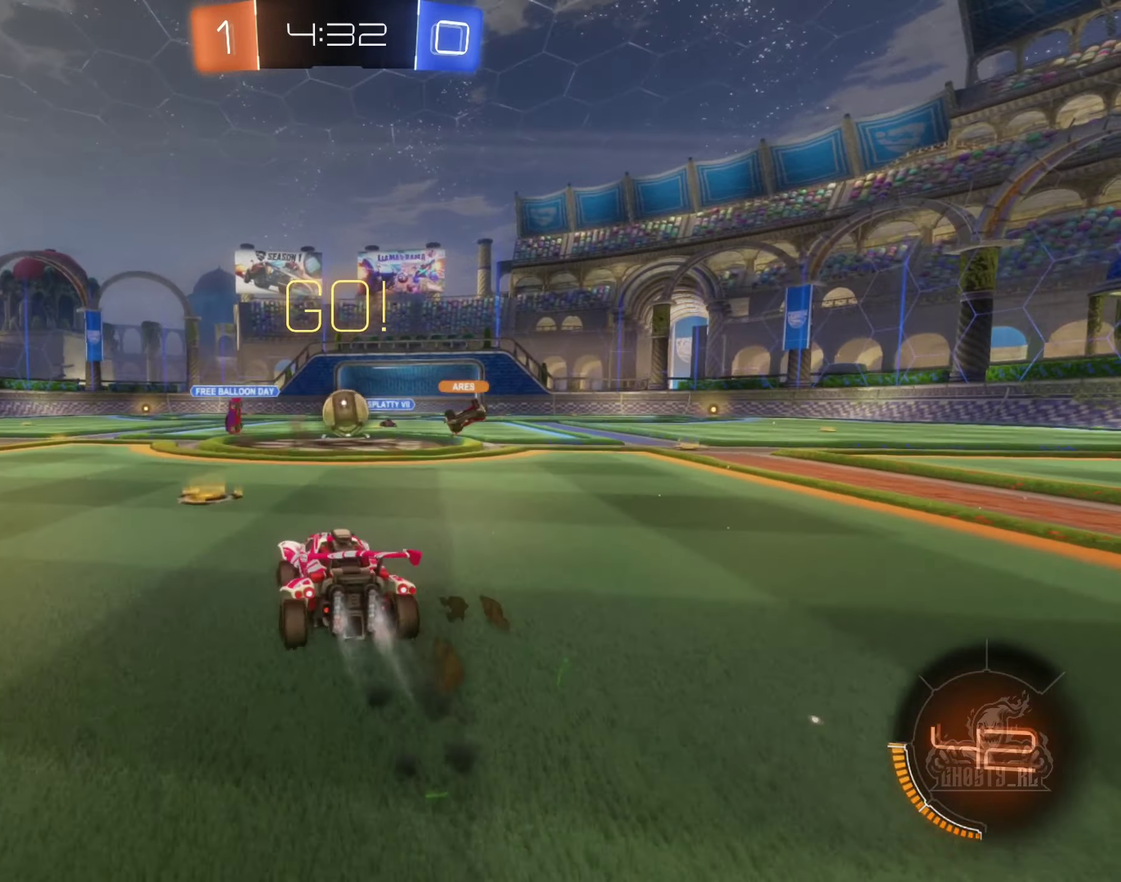
{"buttons": ["R2"], "left_stick": "left", "right_stick": "center", "events": [[117, "left_stick", "left"], [133, "B", "up"], [167, "R2", "up"], [250, "R2", "down"], [317, "L1", "down"], [450, "L1", "up"]]}
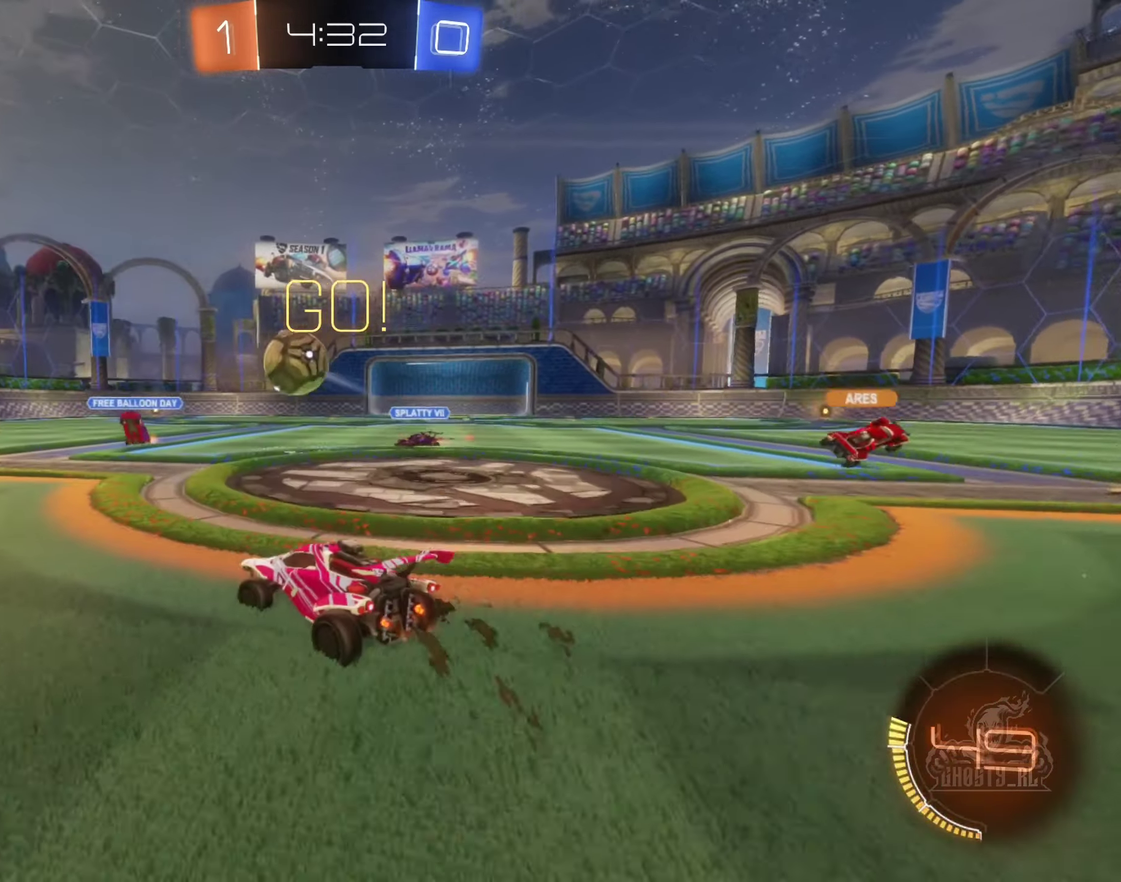
{"buttons": ["B", "R2"], "left_stick": "left", "right_stick": "center", "events": [[167, "B", "down"]]}
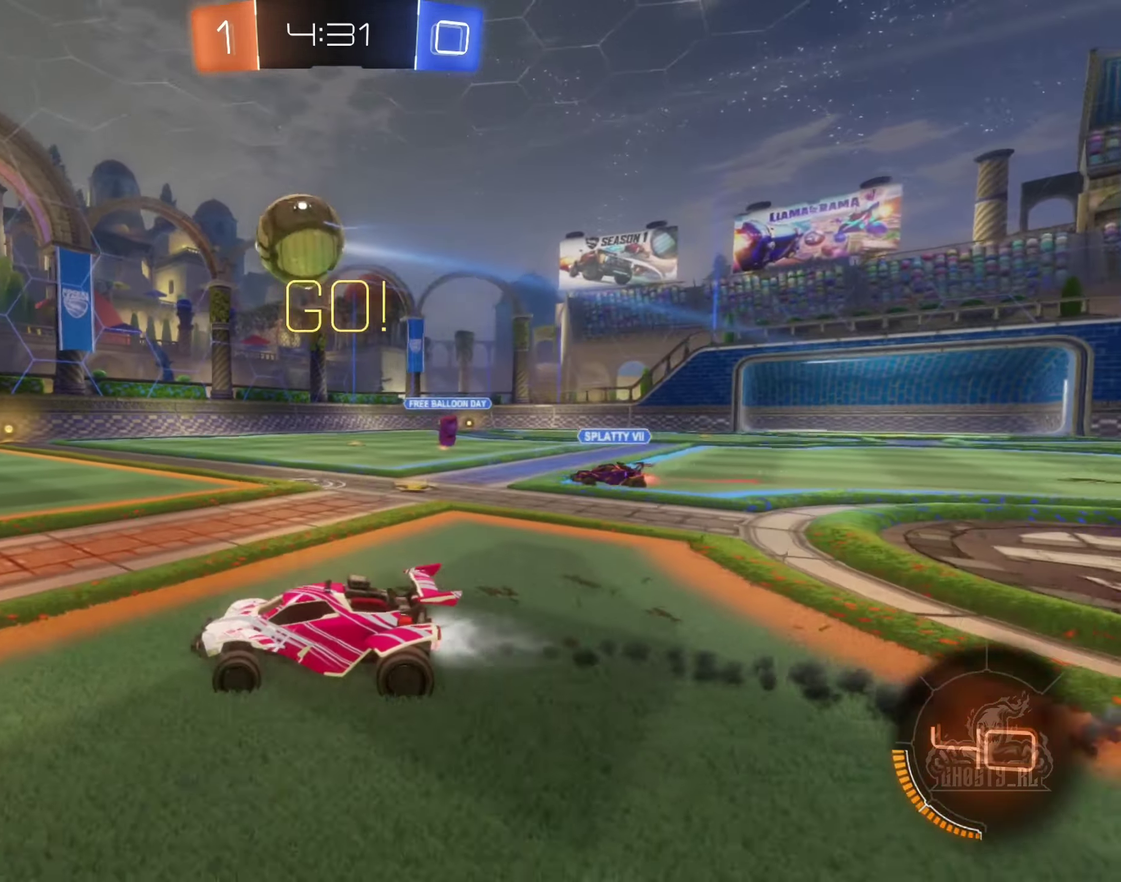
{"buttons": ["B", "R2"], "left_stick": "right", "right_stick": "center", "events": [[183, "left_stick", "center"], [400, "left_stick", "right"]]}
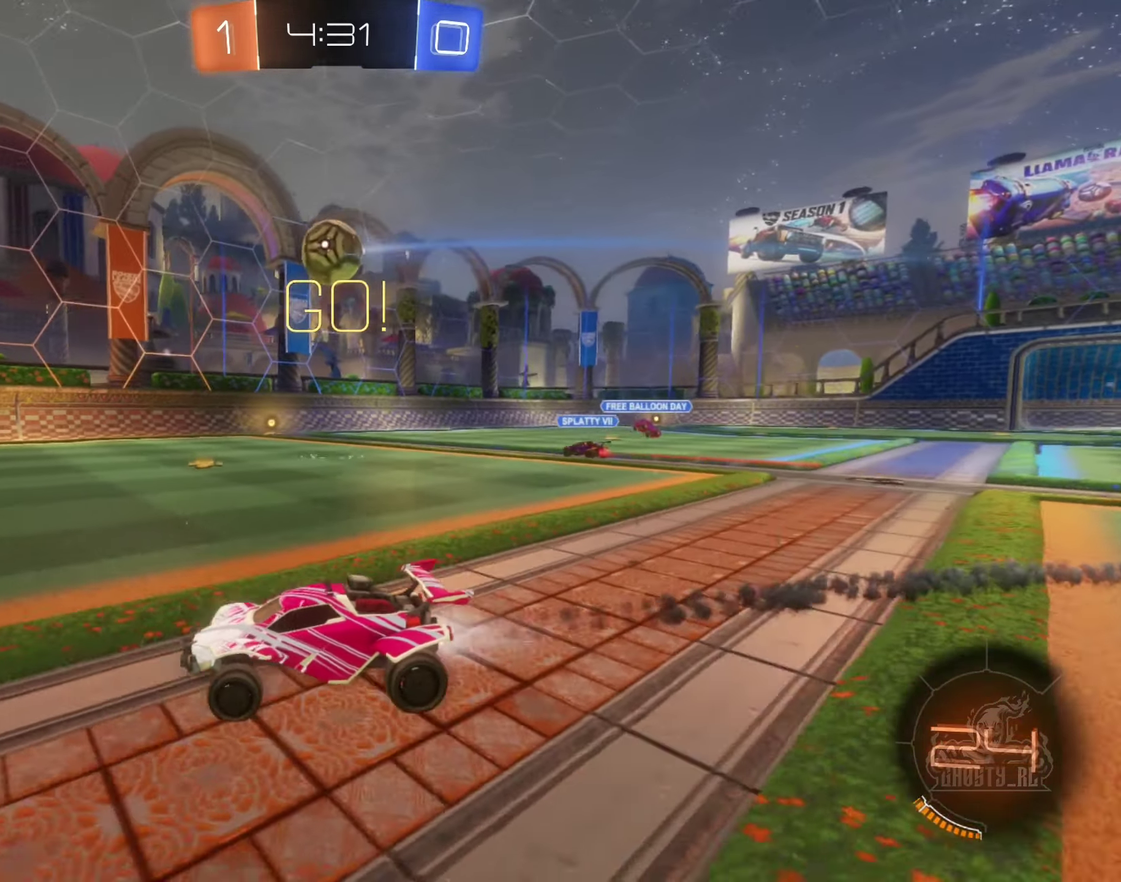
{"buttons": ["R2"], "left_stick": "center", "right_stick": "center", "events": [[67, "Y", "down"], [100, "left_stick", "center"], [217, "Y", "up"], [400, "left_stick", "right"], [484, "left_stick", "center"], [500, "B", "up"]]}
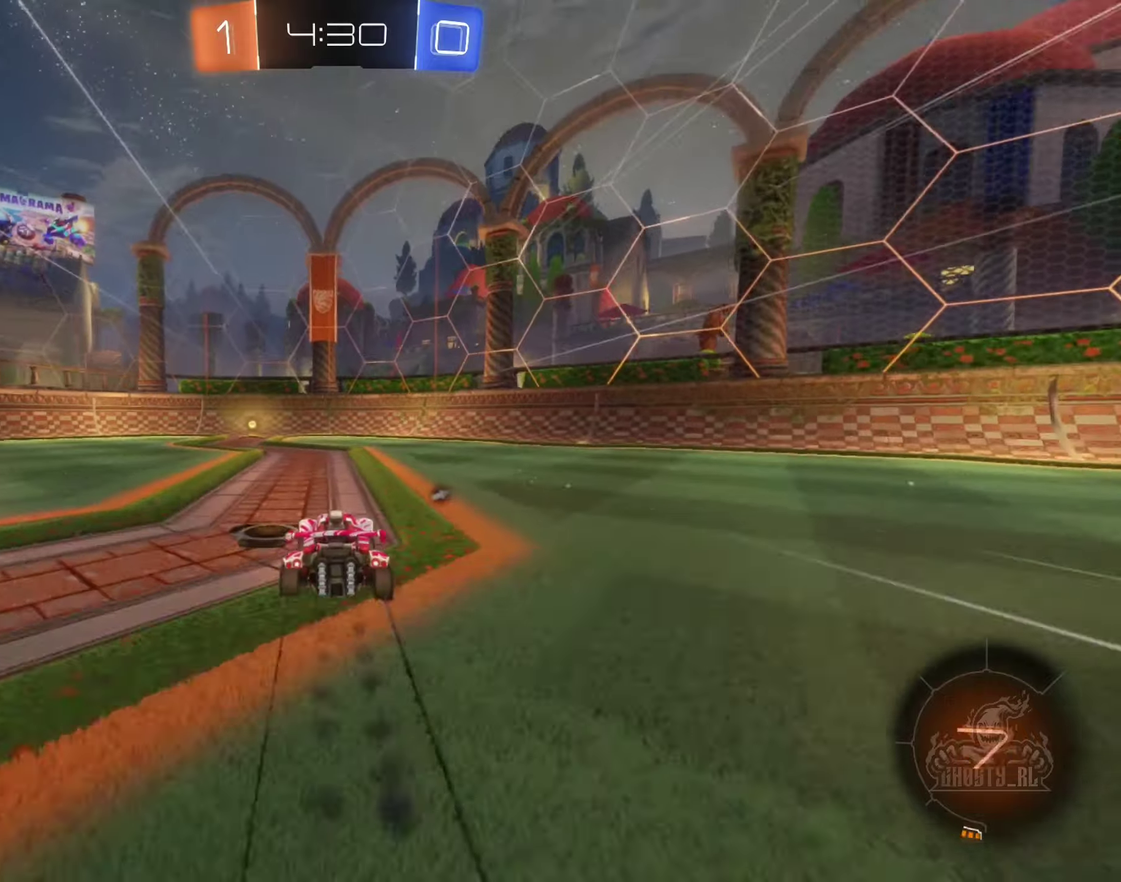
{"buttons": ["R2"], "left_stick": "center", "right_stick": "center", "events": [[50, "left_stick", "left"], [167, "left_stick", "center"], [234, "Y", "down"], [350, "Y", "up"]]}
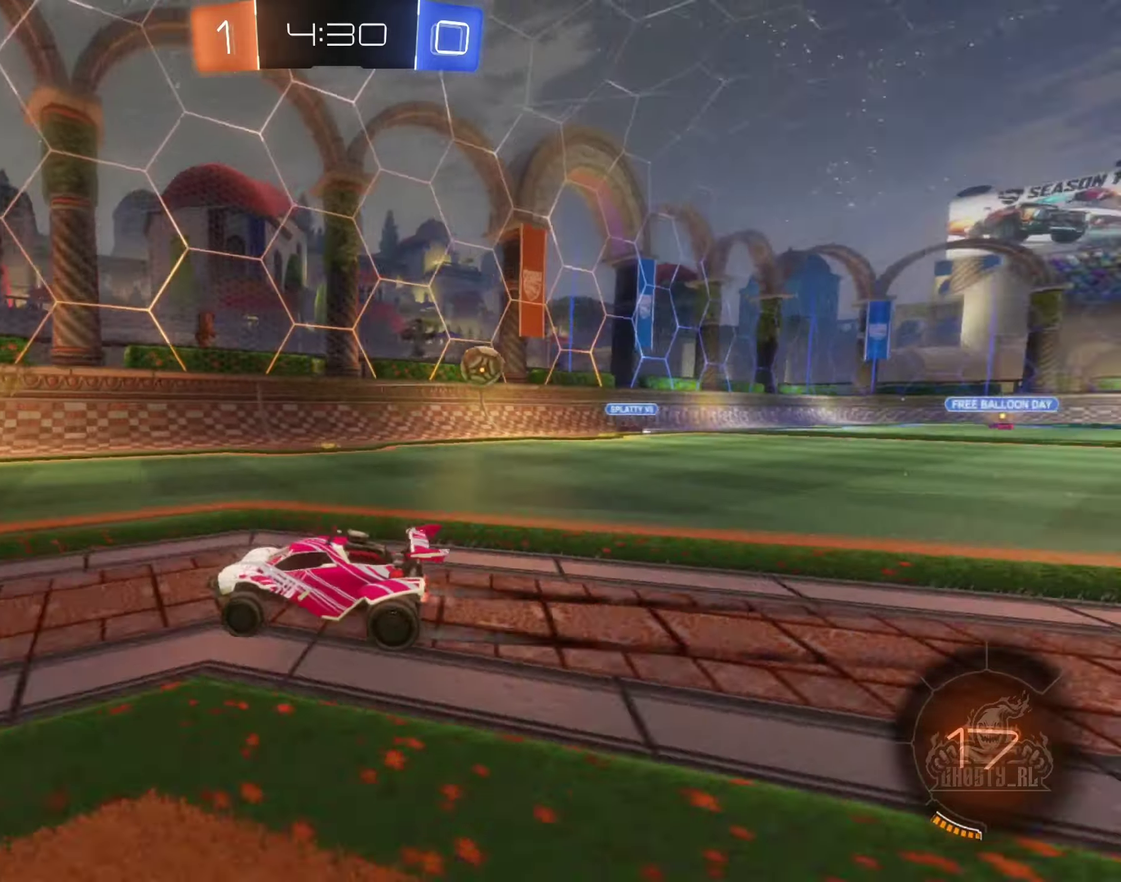
{"buttons": ["R2"], "left_stick": "left", "right_stick": "center", "events": [[184, "left_stick", "down-left"], [267, "L1", "down"], [317, "left_stick", "left"], [450, "L1", "up"]]}